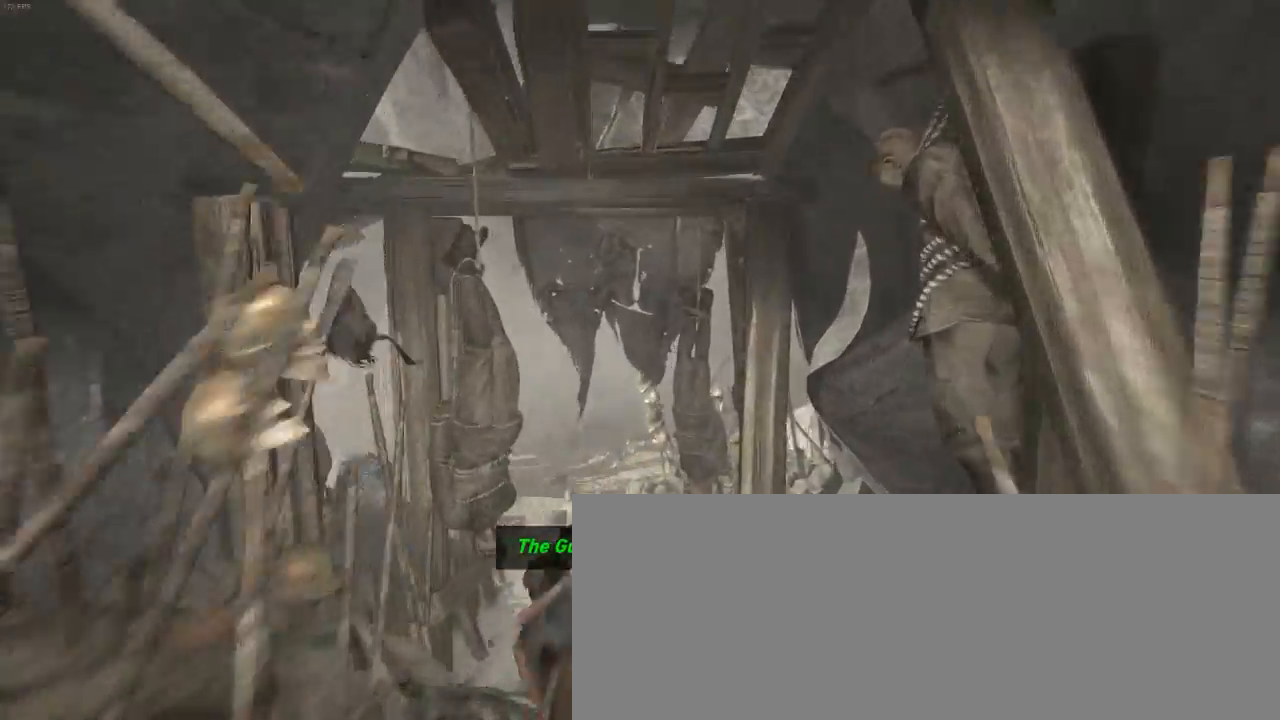
Gameplay with keyboard and mouse; each line is a JSON object with the keys and mouse buttons held at the frame after it. "events" lists presses ("down") and releases ("up") of "1", "2", "3", "4", "5", "6", "7", "a", "alt", "b", "c", "ctrl", "d", "e", "escape", "f", "g", "h", "q", "r", "s", "shift", "space", "t", "tilde", "v", "w", "x", "y", "z", "mouse_left", "mouse_middle", "mouse_right", "mouse_mb4", "mouse_mb5", "mouse_wheel_up" and "mouse_wheel_down" between this image and that frame as [ms after this image, input, new state], when the widget could be followed in between. "mouse_left", "mouse_middle", "mouse_right", "mouse_mb4", "mouse_mb5", "mouse_wheel_up", "mouse_wheel_down" = the "left", "middle", "right", "mb4", "mb5", "wheel_up", "wheel_down" buttons of the "mouse" list. No other keys are recorded. Not read: mouse_move.
{"keys": ["z"], "mouse": [], "events": [[133, "shift", "up"], [166, "d", "down"], [233, "d", "up"], [300, "shift", "down"], [433, "shift", "up"]]}
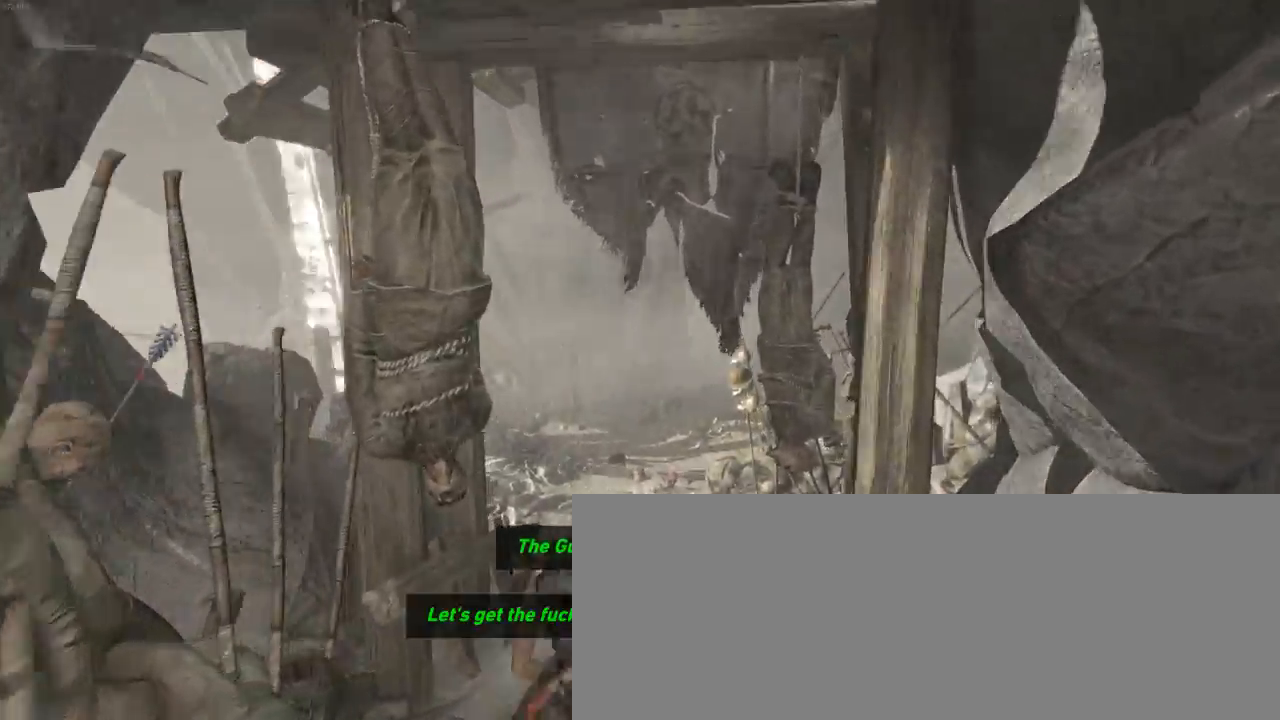
{"keys": ["z"], "mouse": [], "events": [[100, "shift", "down"], [200, "shift", "up"]]}
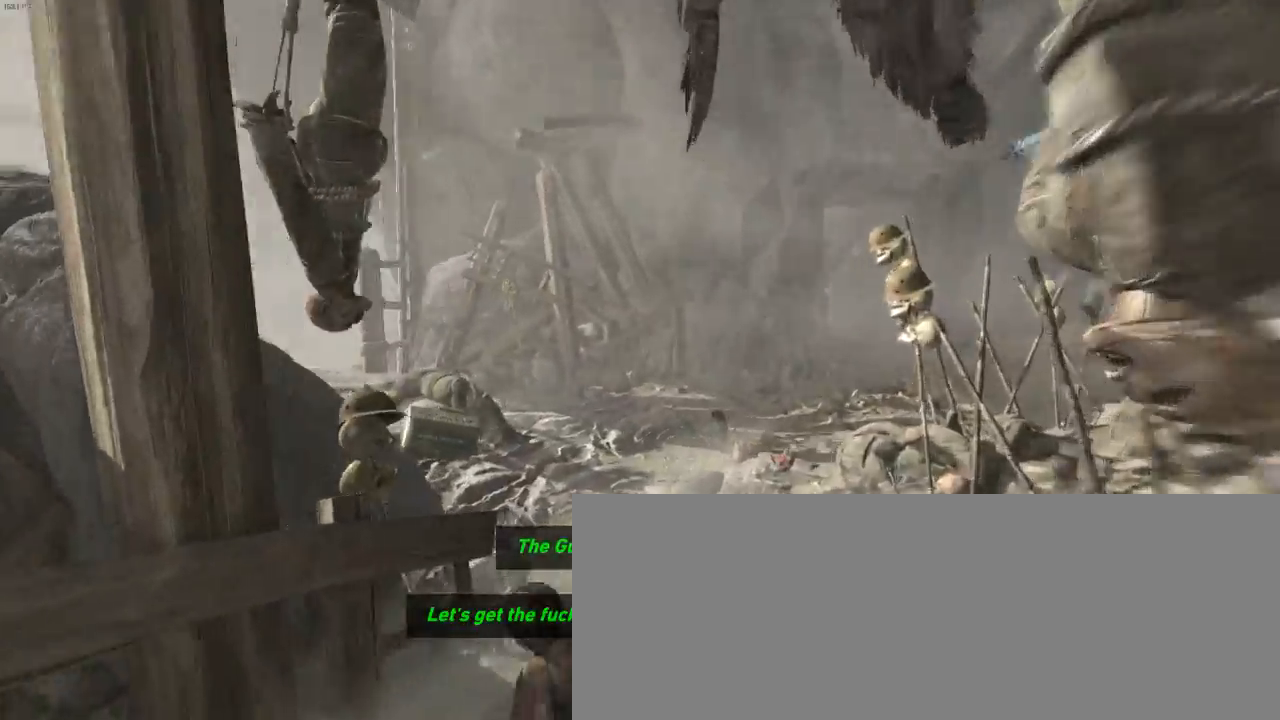
{"keys": ["e", "z"], "mouse": []}
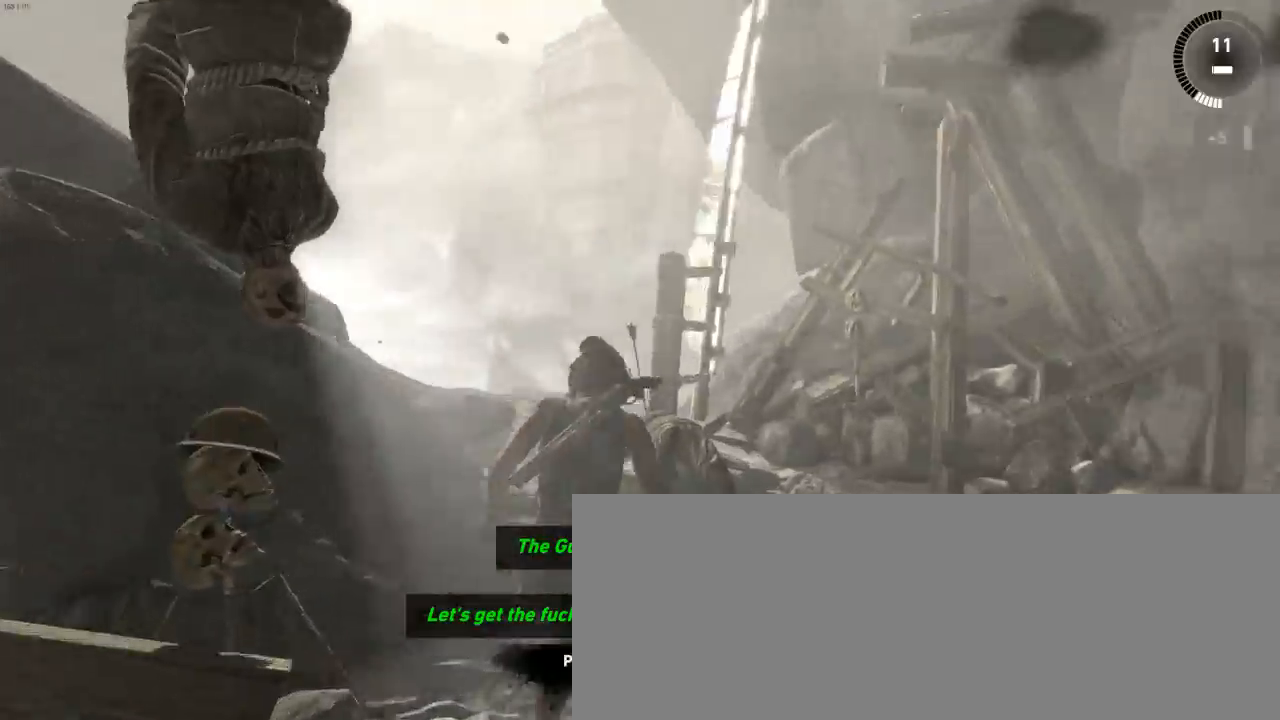
{"keys": ["z"], "mouse": [], "events": [[33, "e", "up"], [133, "e", "down"], [200, "e", "up"], [366, "shift", "down"], [466, "shift", "up"]]}
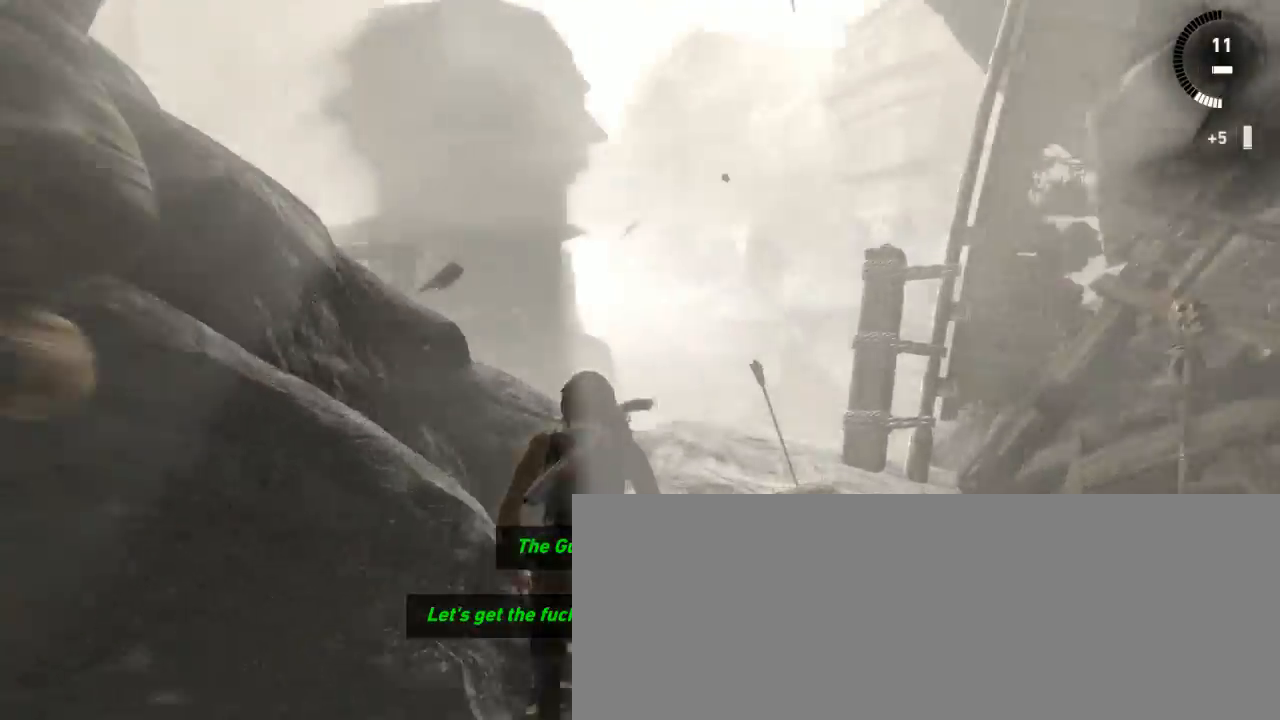
{"keys": ["z"], "mouse": [], "events": []}
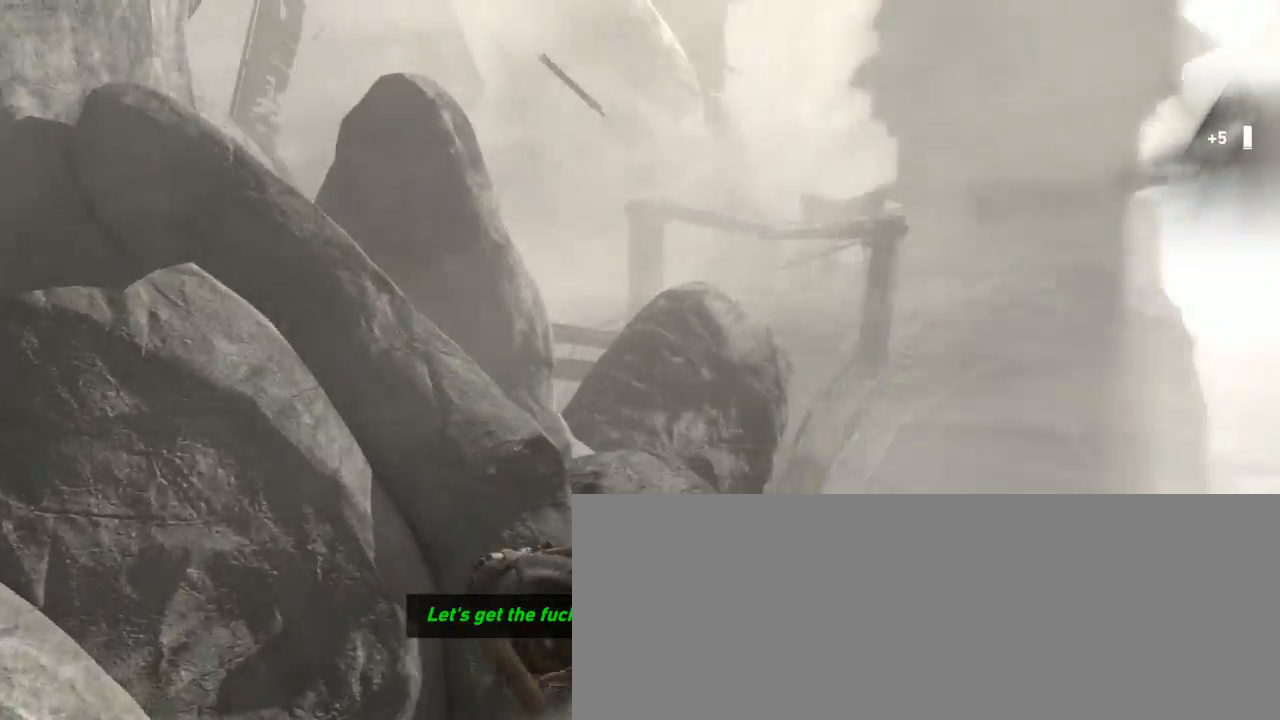
{"keys": [], "mouse": [], "events": [[233, "d", "down"], [333, "d", "up"], [366, "mouse_wheel_down", "down"], [433, "z", "up"], [466, "mouse_wheel_down", "up"]]}
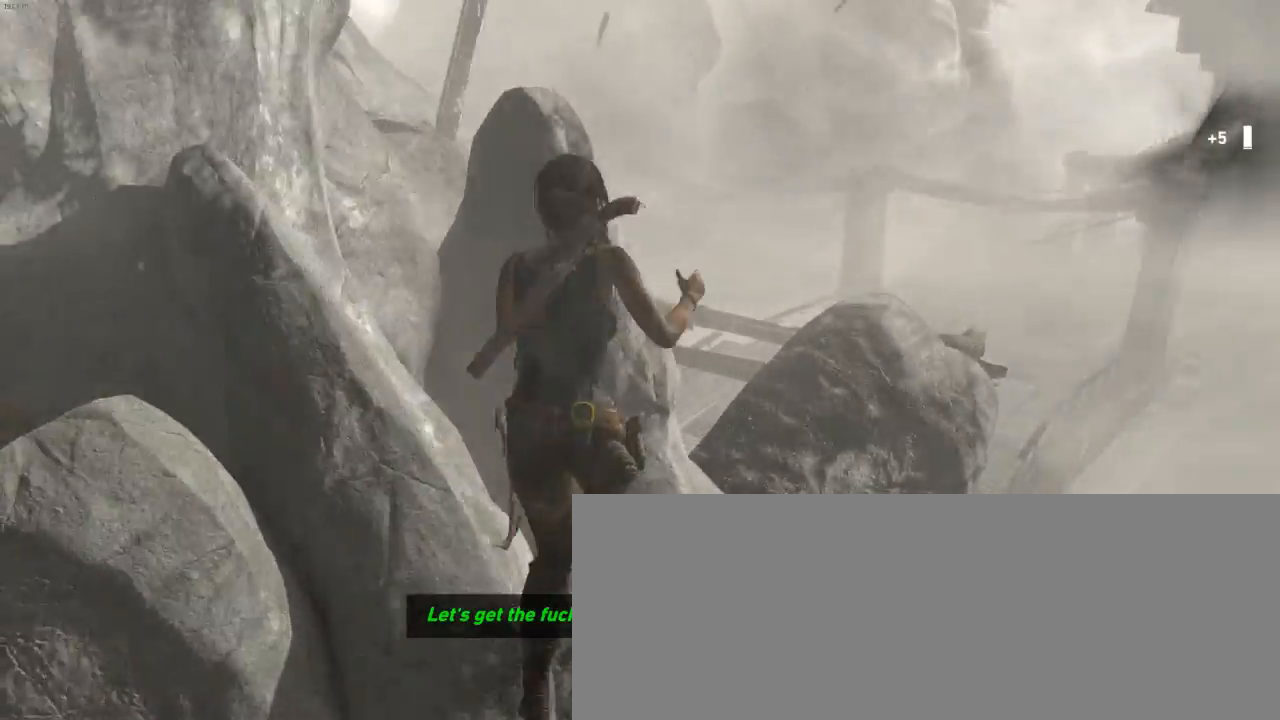
{"keys": ["z"], "mouse": ["right"], "events": [[33, "mouse_right", "down"], [233, "z", "down"], [333, "z", "up"], [500, "z", "down"]]}
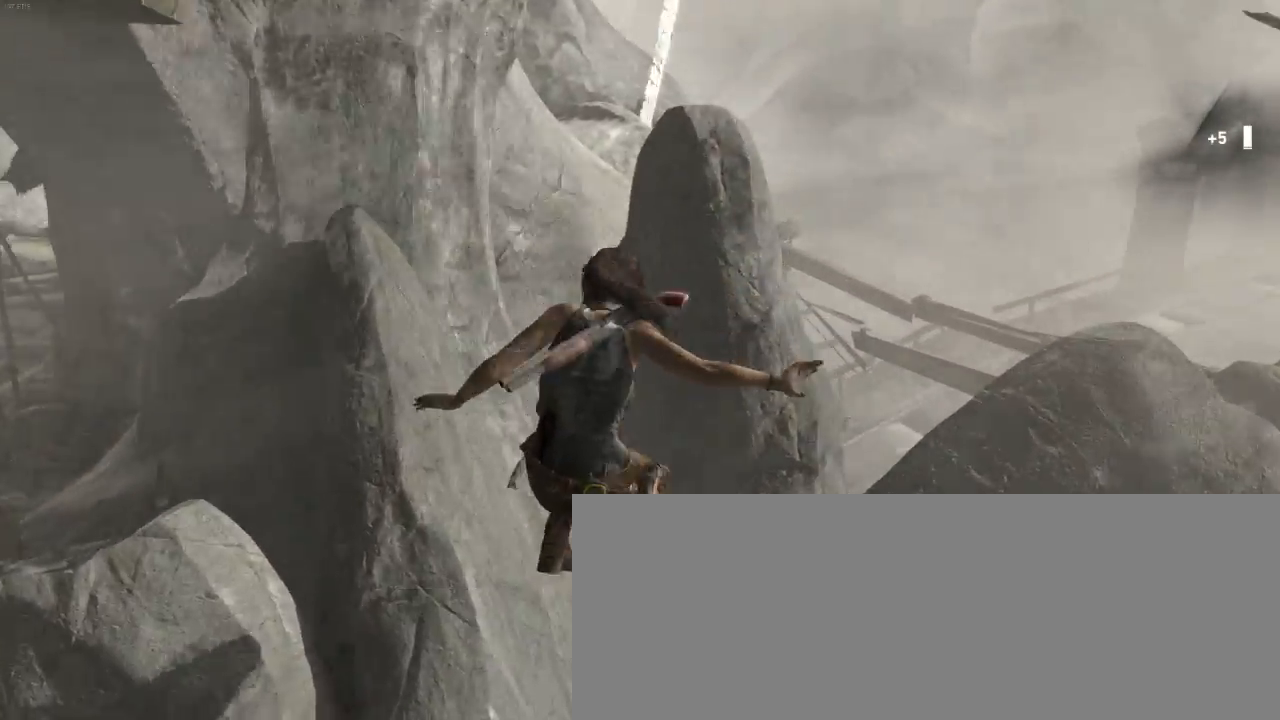
{"keys": [], "mouse": ["right"], "events": [[100, "z", "up"], [233, "z", "down"], [266, "z", "up"]]}
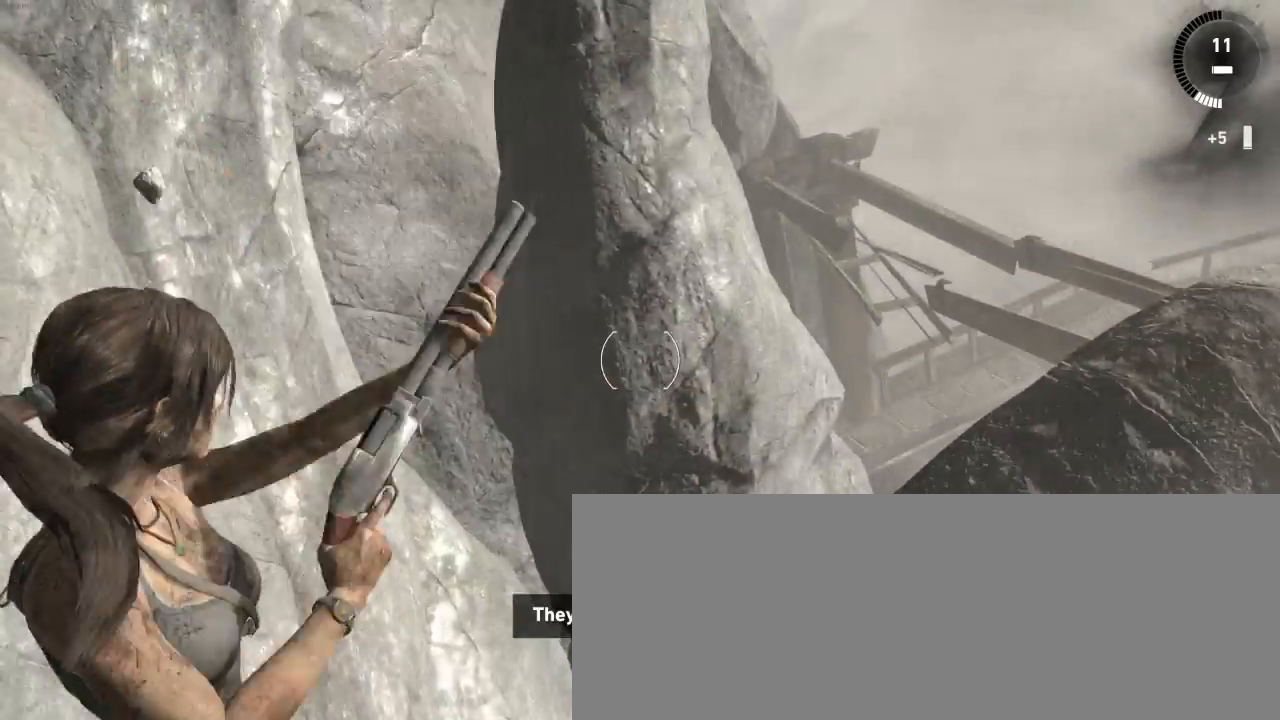
{"keys": [], "mouse": ["right"], "events": []}
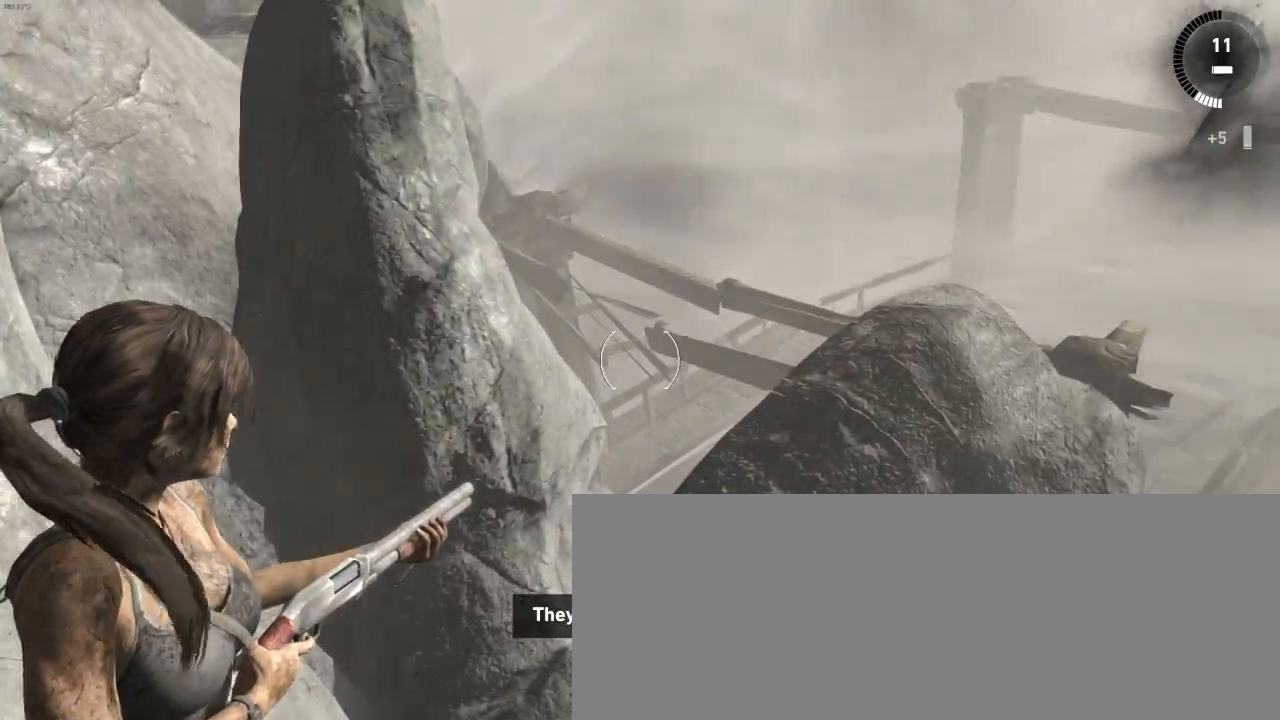
{"keys": [], "mouse": ["right"], "events": []}
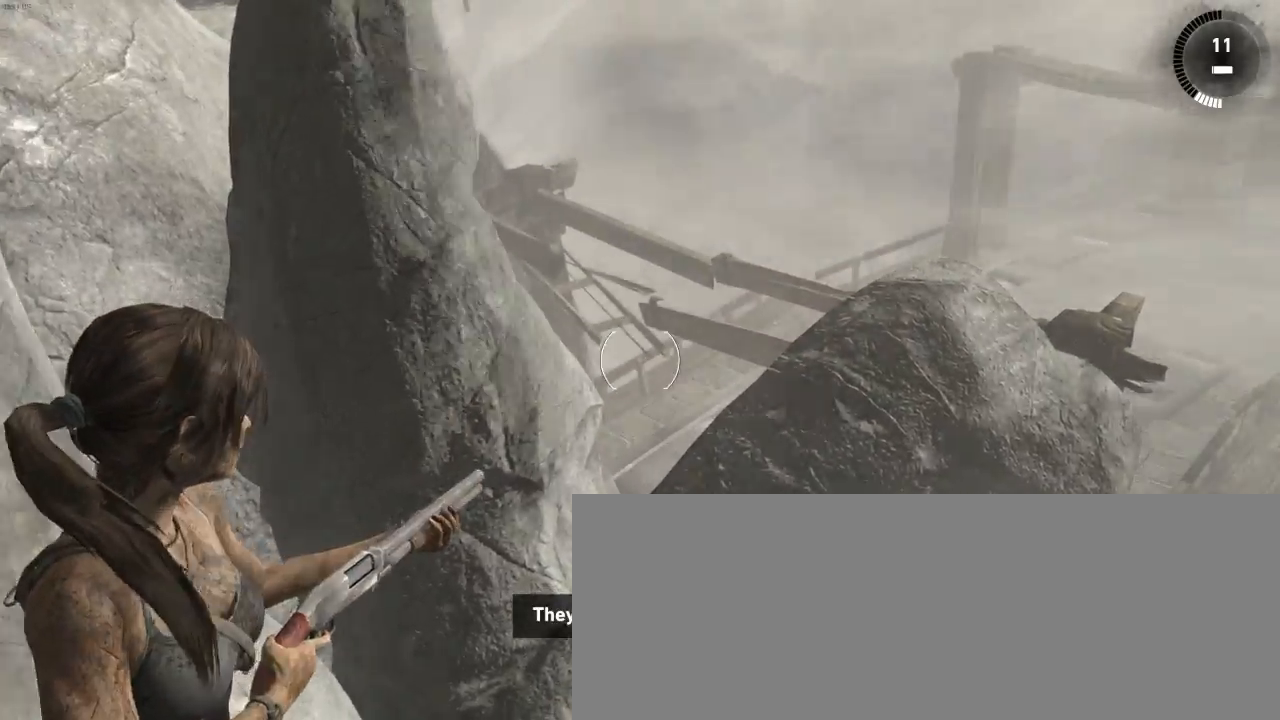
{"keys": ["z"], "mouse": [], "events": [[33, "mouse_right", "up"], [233, "f", "down"], [333, "f", "up"], [433, "z", "down"]]}
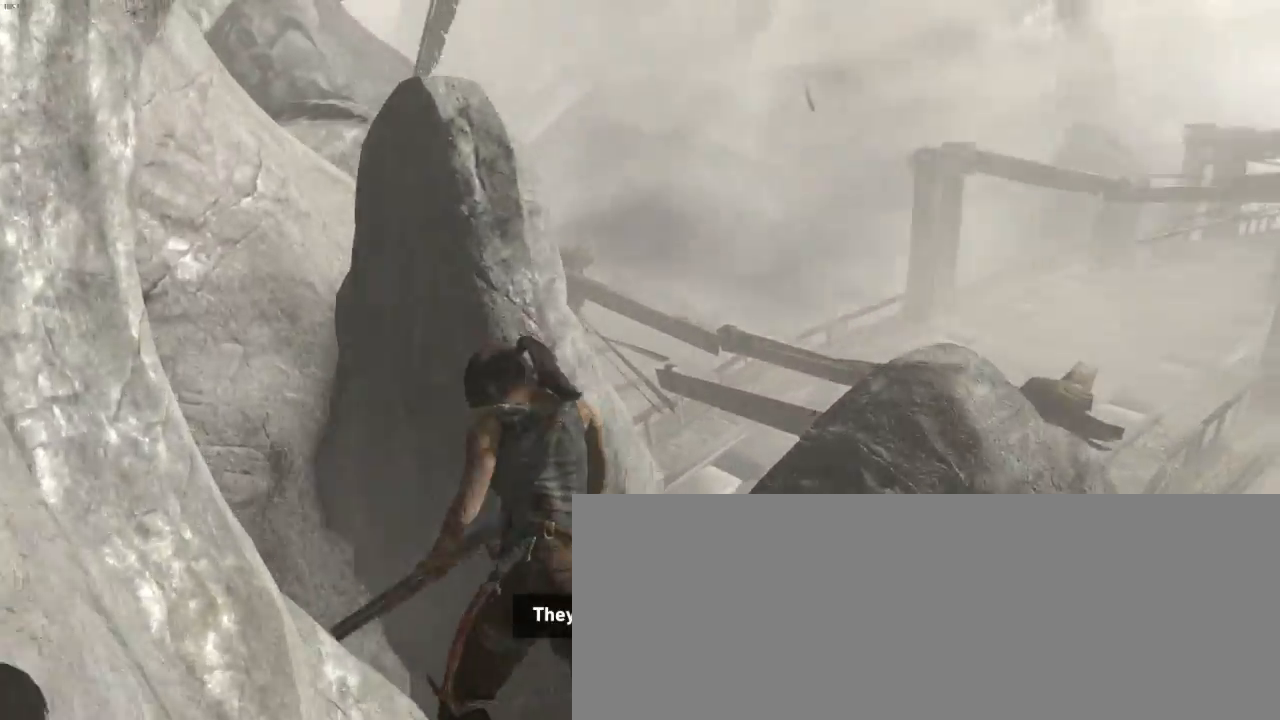
{"keys": ["z"], "mouse": [], "events": []}
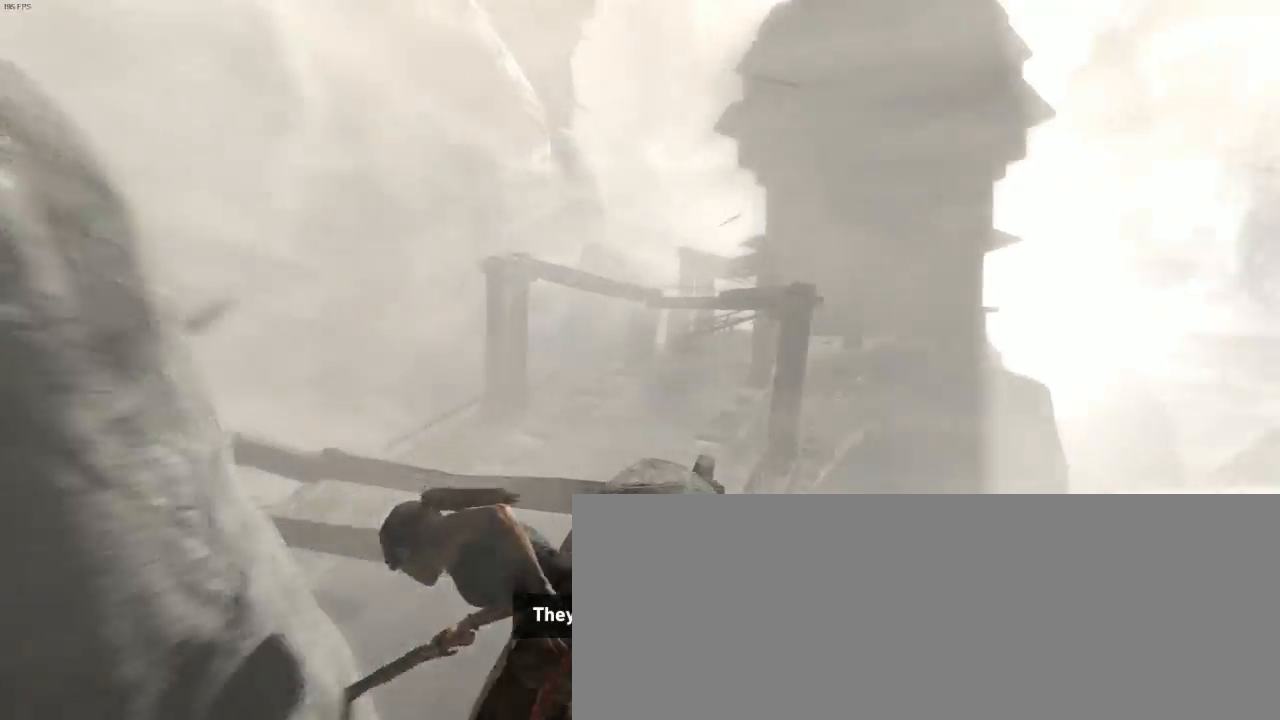
{"keys": ["z"], "mouse": [], "events": [[233, "mouse_wheel_down", "down"], [333, "mouse_wheel_down", "up"]]}
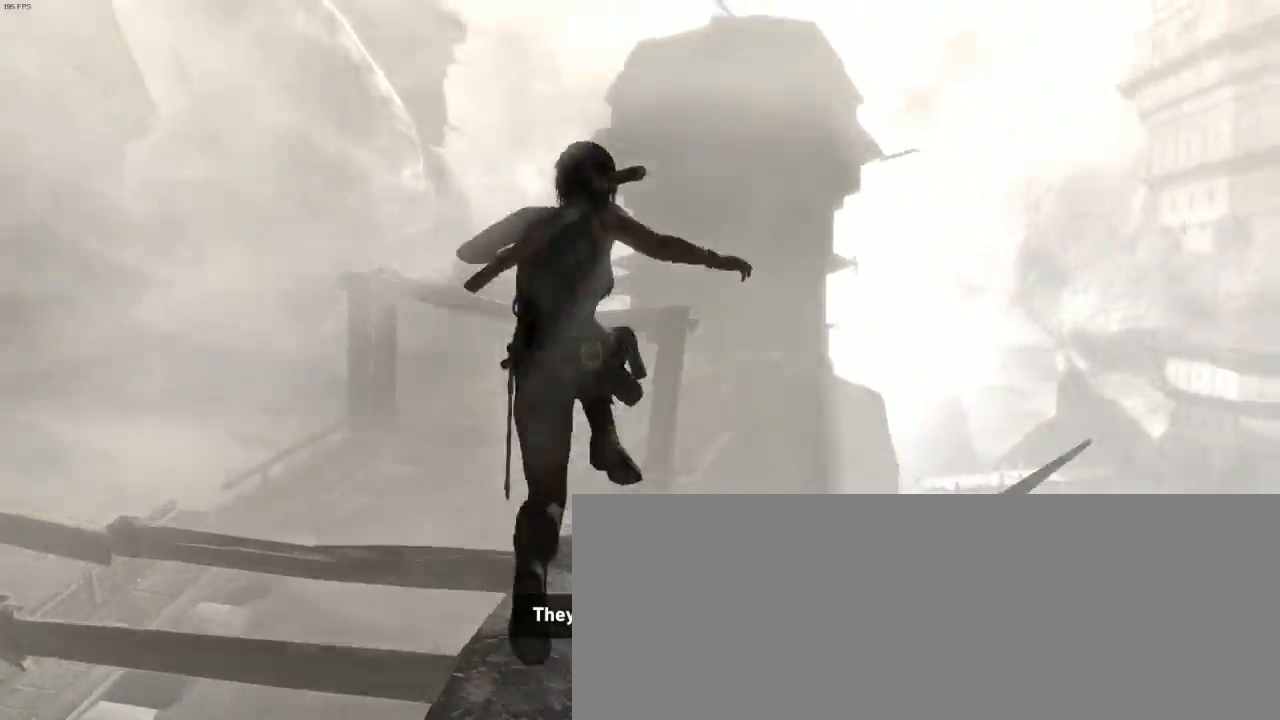
{"keys": ["z"], "mouse": ["right"], "events": [[300, "mouse_right", "down"]]}
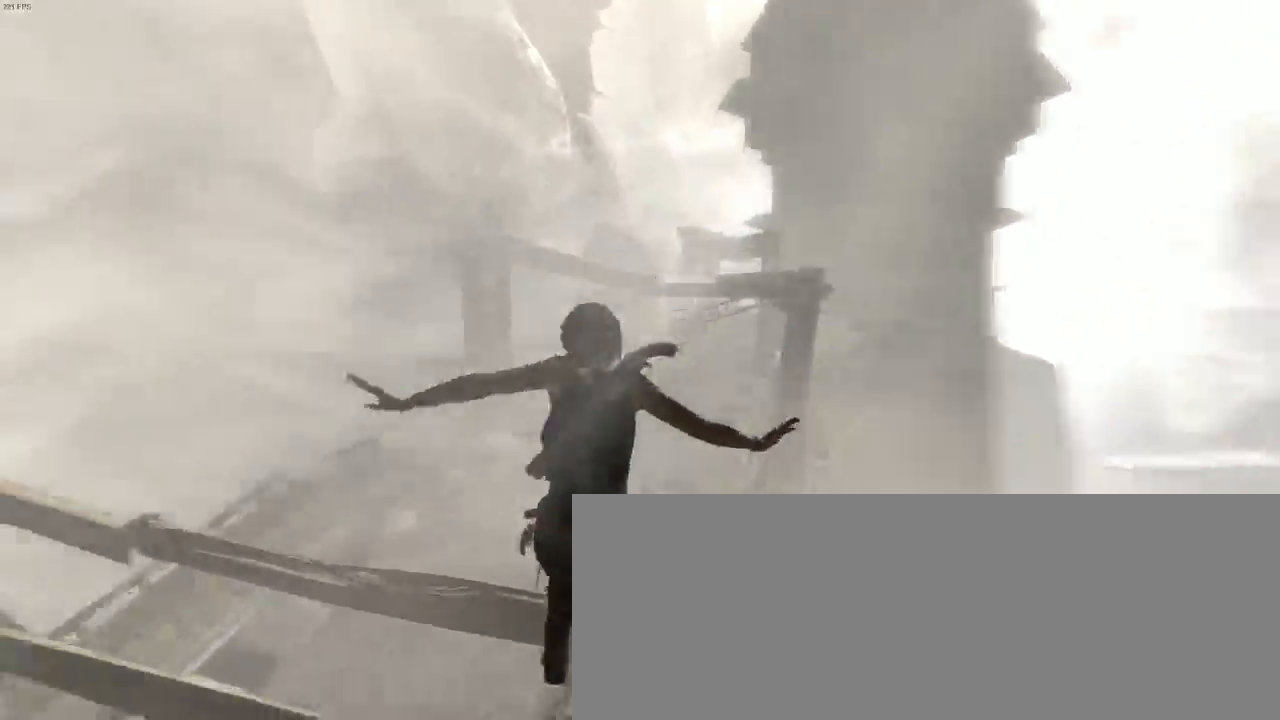
{"keys": ["q", "z"], "mouse": ["right"], "events": [[133, "q", "down"]]}
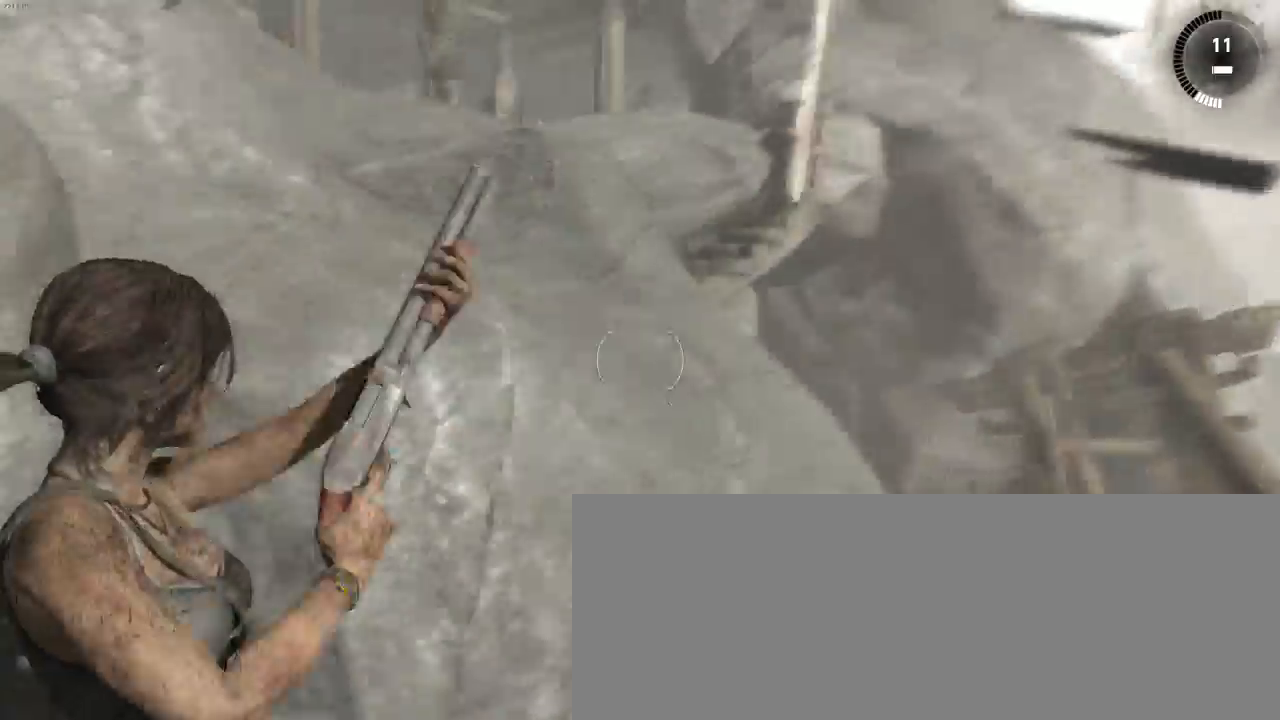
{"keys": [], "mouse": ["right"], "events": [[200, "q", "up"], [266, "mouse_wheel_down", "down"], [400, "mouse_wheel_down", "up"], [400, "z", "up"], [433, "mouse_wheel_down", "down"], [466, "mouse_wheel_down", "up"]]}
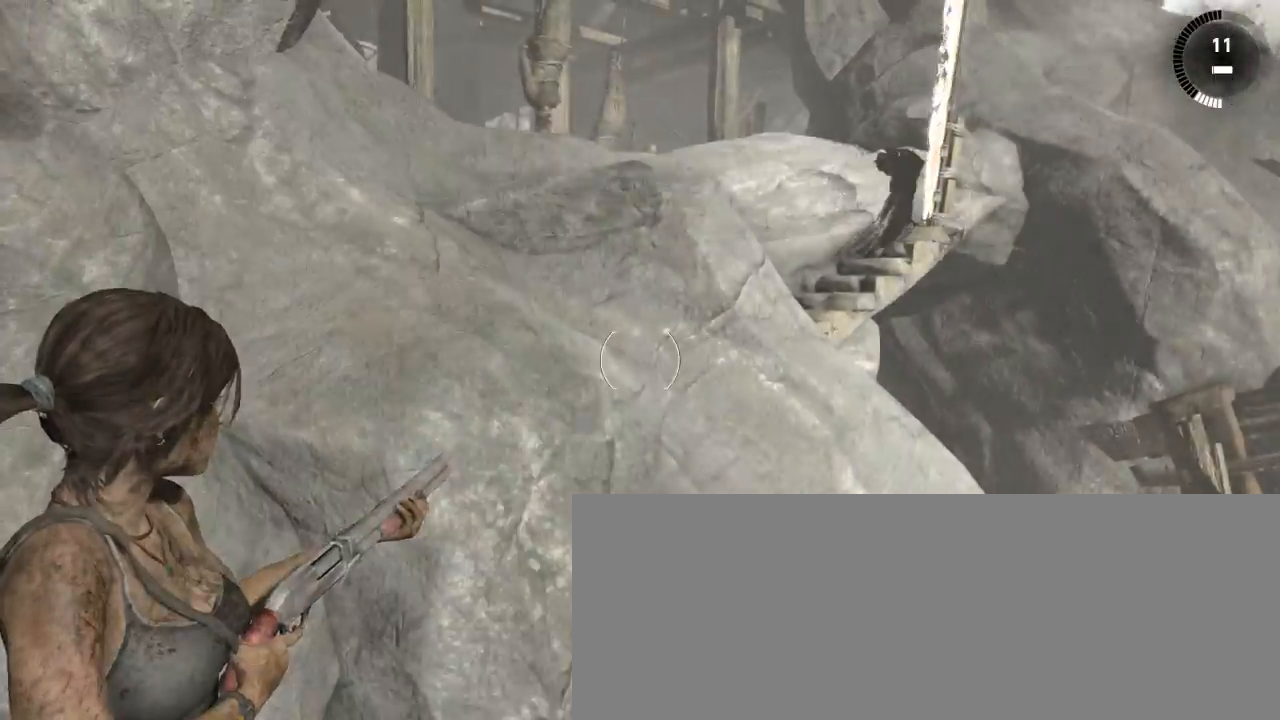
{"keys": ["q", "z"], "mouse": [], "events": [[66, "z", "down"], [166, "mouse_right", "up"], [333, "mouse_wheel_down", "down"], [333, "q", "down"], [433, "mouse_wheel_down", "up"]]}
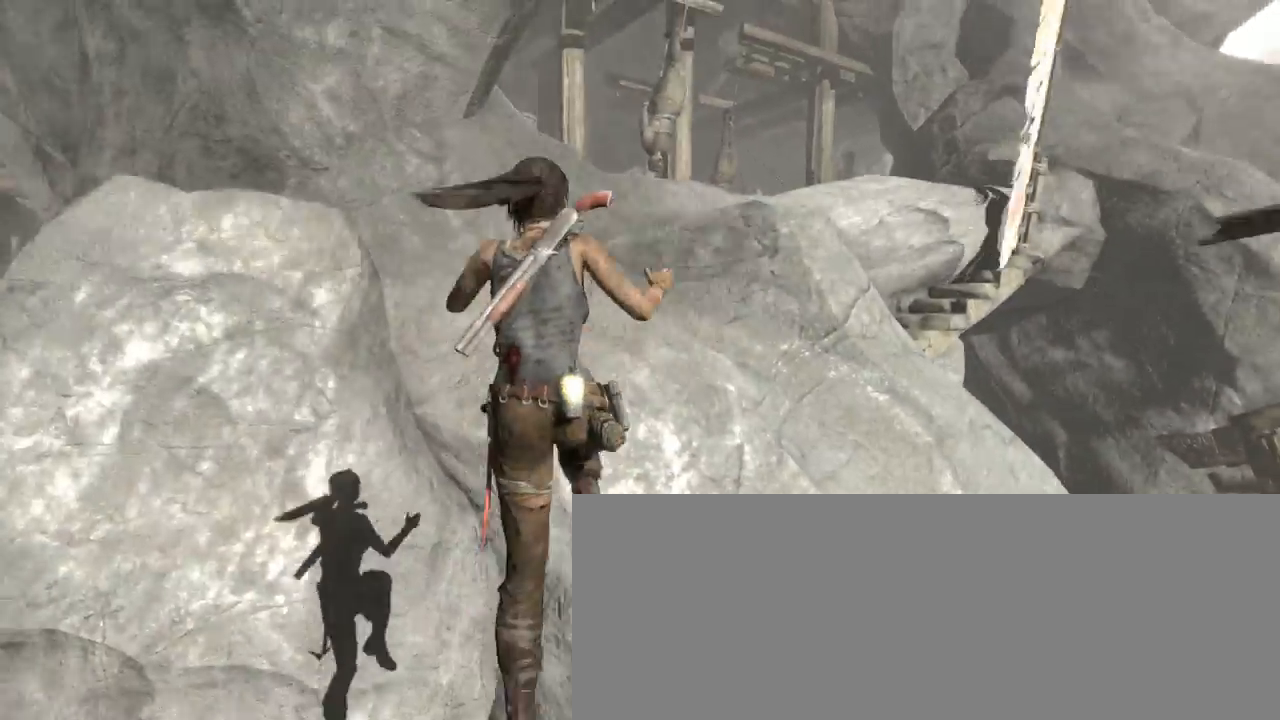
{"keys": ["q", "z"], "mouse": ["wheel_down"], "events": [[233, "q", "up"], [433, "mouse_wheel_down", "down"], [466, "q", "down"]]}
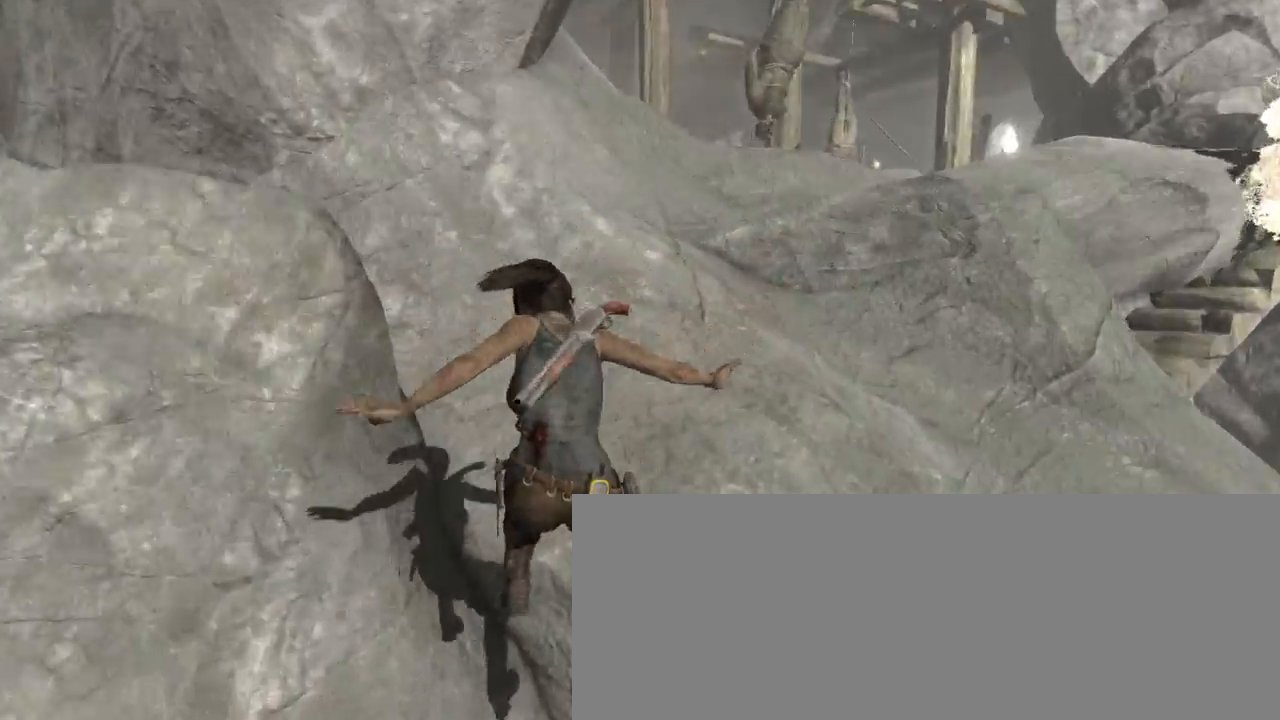
{"keys": ["z"], "mouse": [], "events": [[66, "mouse_wheel_down", "up"], [100, "mouse_wheel_up", "down"], [233, "q", "up"], [266, "mouse_wheel_up", "up"], [300, "mouse_wheel_down", "down"], [400, "mouse_wheel_down", "up"]]}
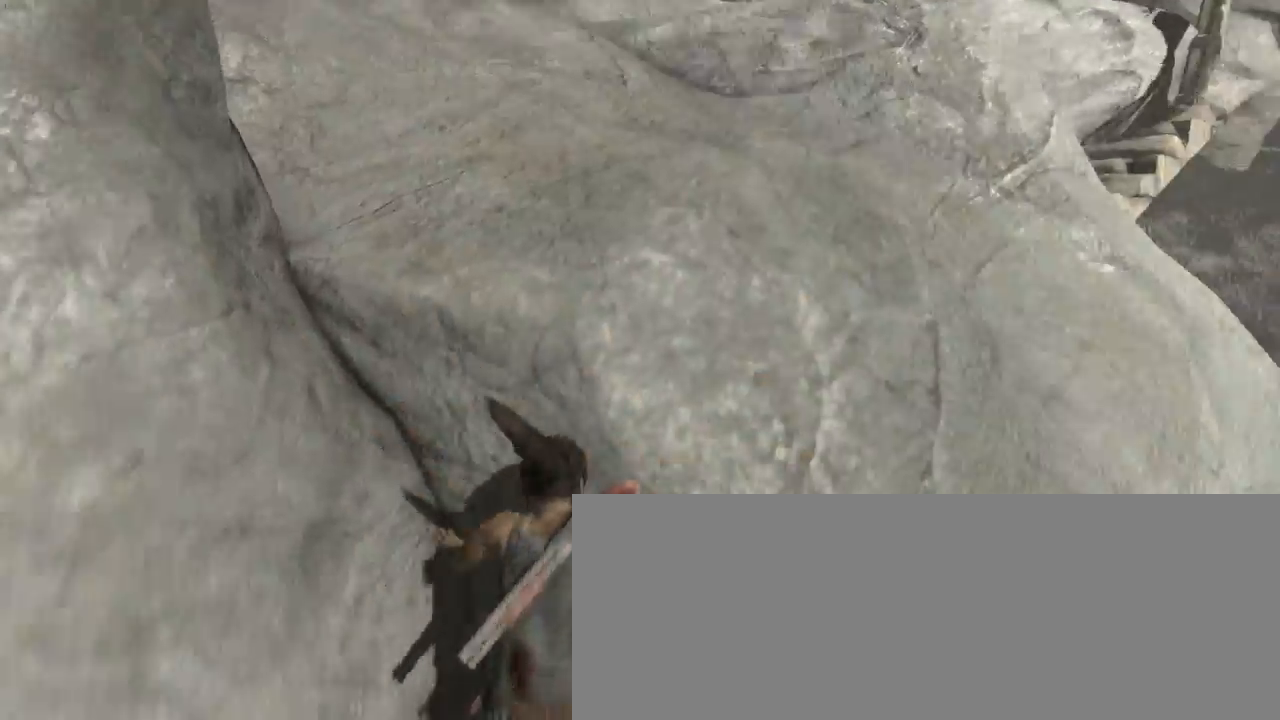
{"keys": ["d", "z"], "mouse": [], "events": [[233, "z", "up"], [433, "z", "down"], [466, "d", "down"]]}
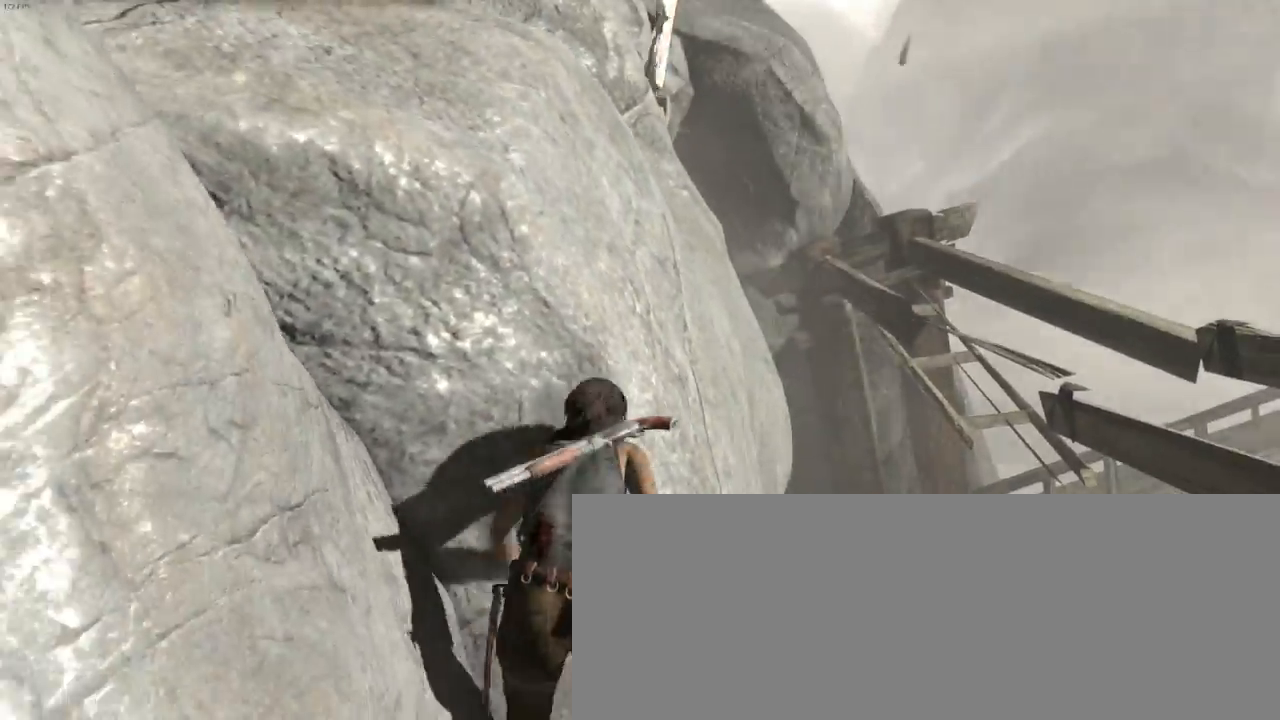
{"keys": [], "mouse": [], "events": [[100, "d", "up"], [233, "z", "up"]]}
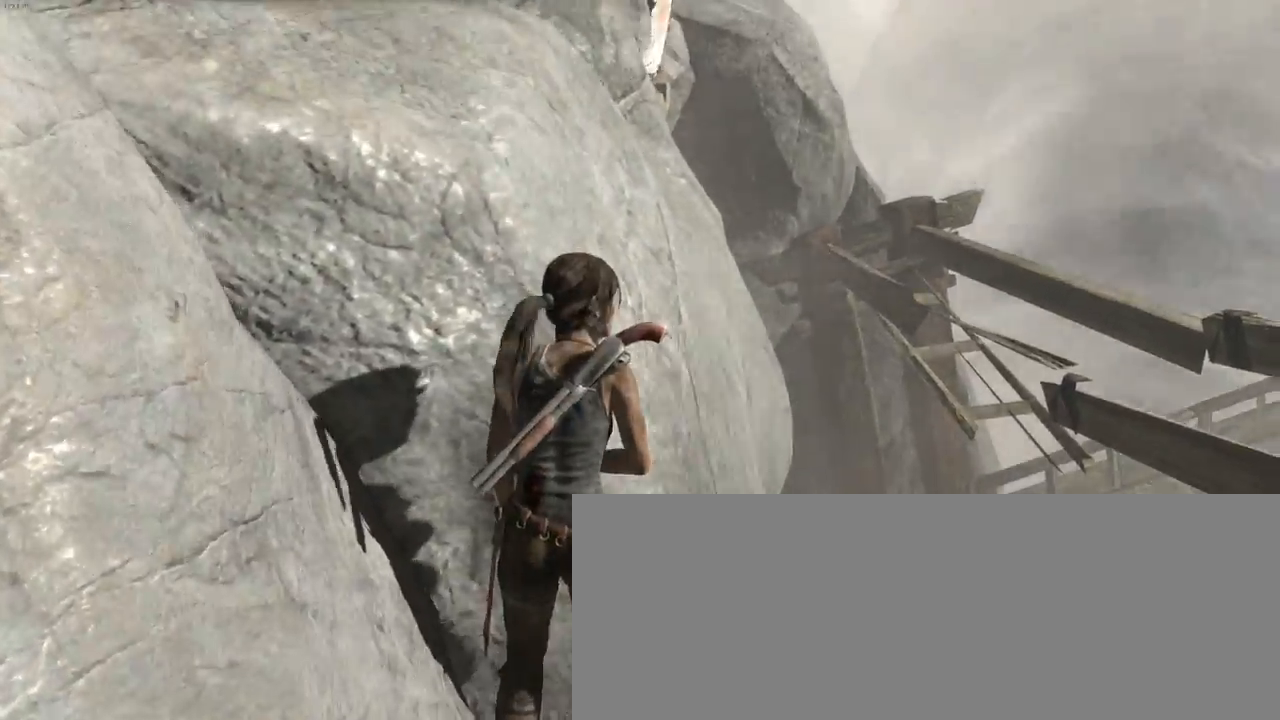
{"keys": [], "mouse": [], "events": [[66, "d", "down"], [200, "d", "up"], [200, "z", "down"], [233, "z", "up"]]}
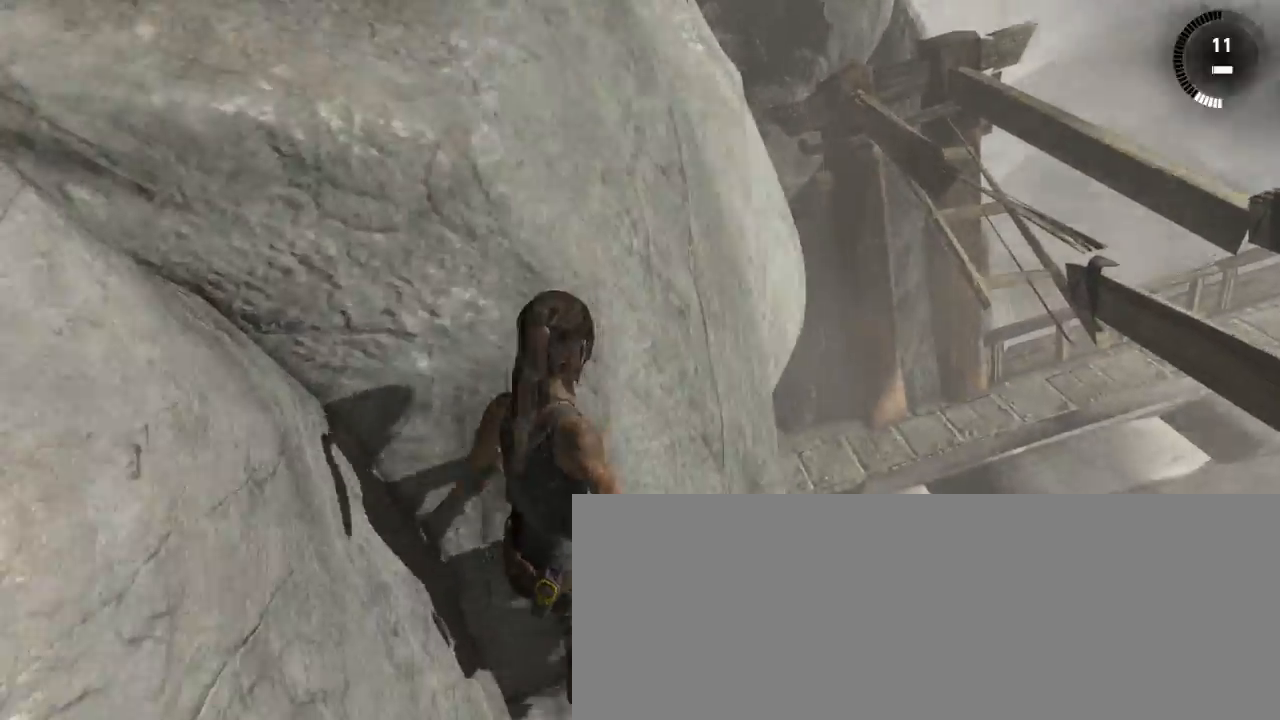
{"keys": ["z"], "mouse": [], "events": [[33, "mouse_right", "down"], [400, "d", "down"], [400, "z", "down"], [466, "d", "up"], [500, "mouse_right", "up"]]}
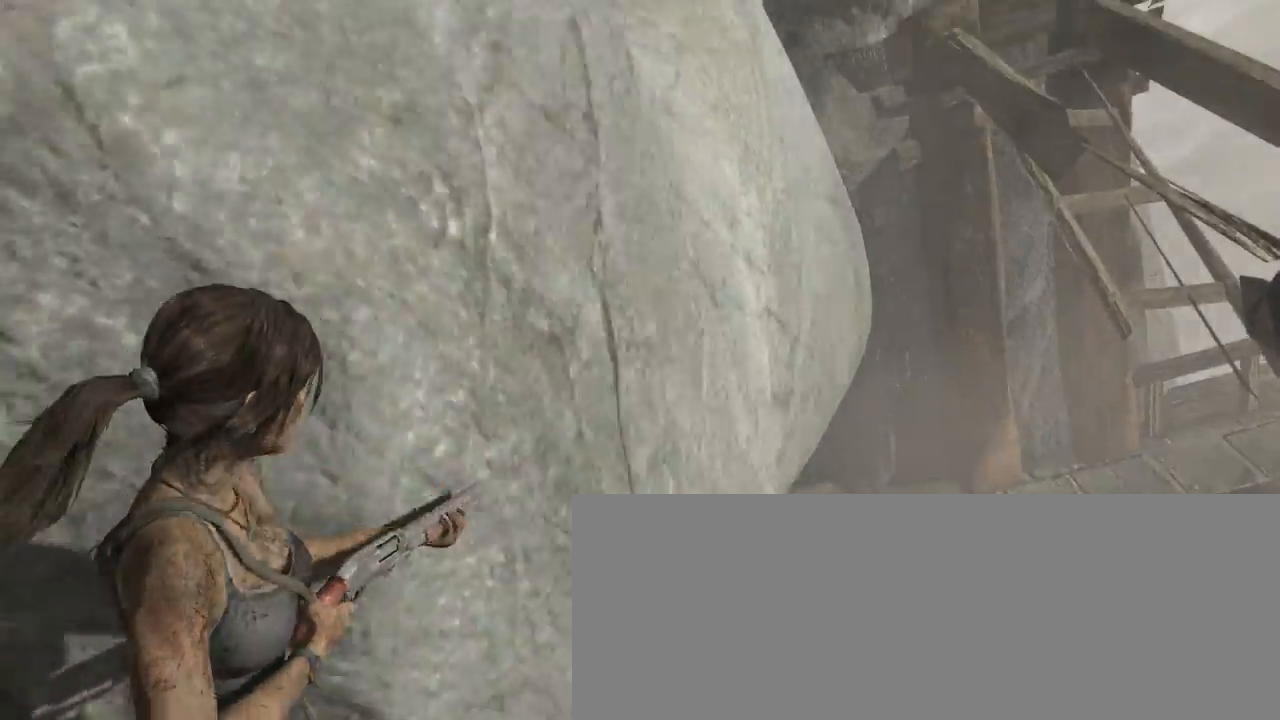
{"keys": ["z"], "mouse": [], "events": []}
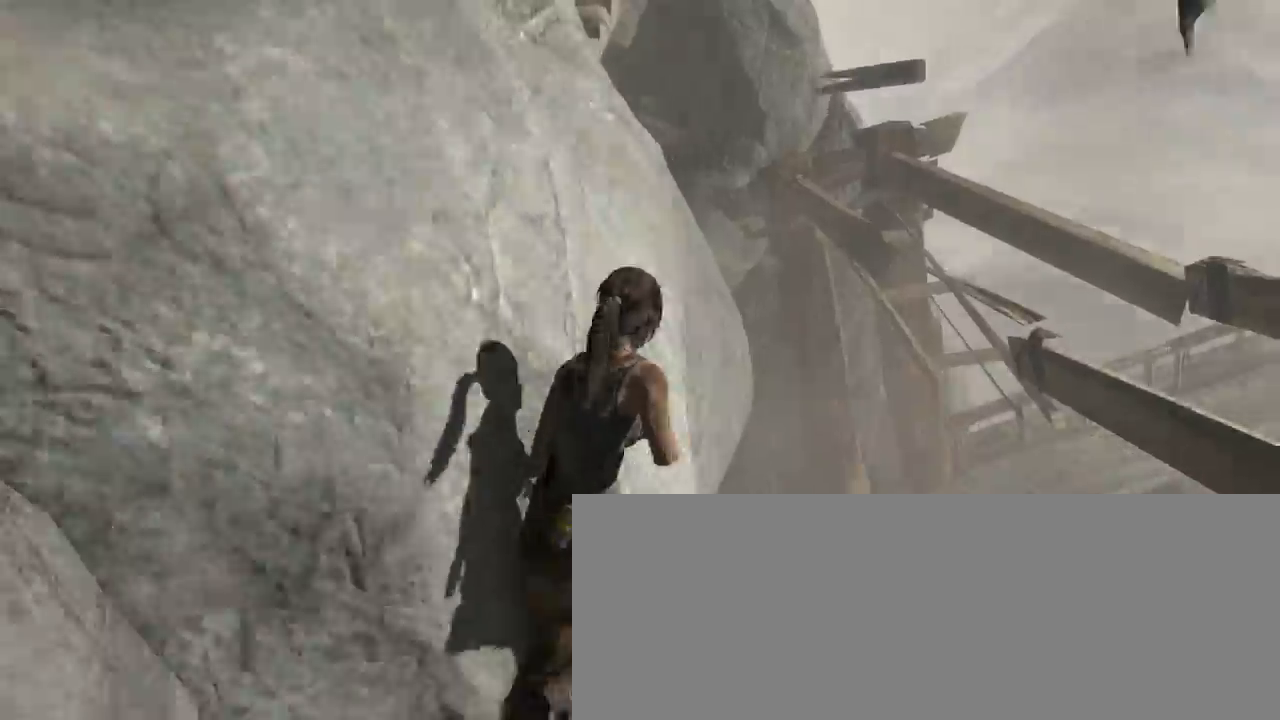
{"keys": ["q", "z"], "mouse": [], "events": [[100, "shift", "down"], [200, "mouse_wheel_down", "down"], [233, "shift", "up"], [333, "mouse_wheel_down", "up"], [366, "mouse_wheel_up", "down"], [366, "q", "down"], [500, "mouse_wheel_up", "up"]]}
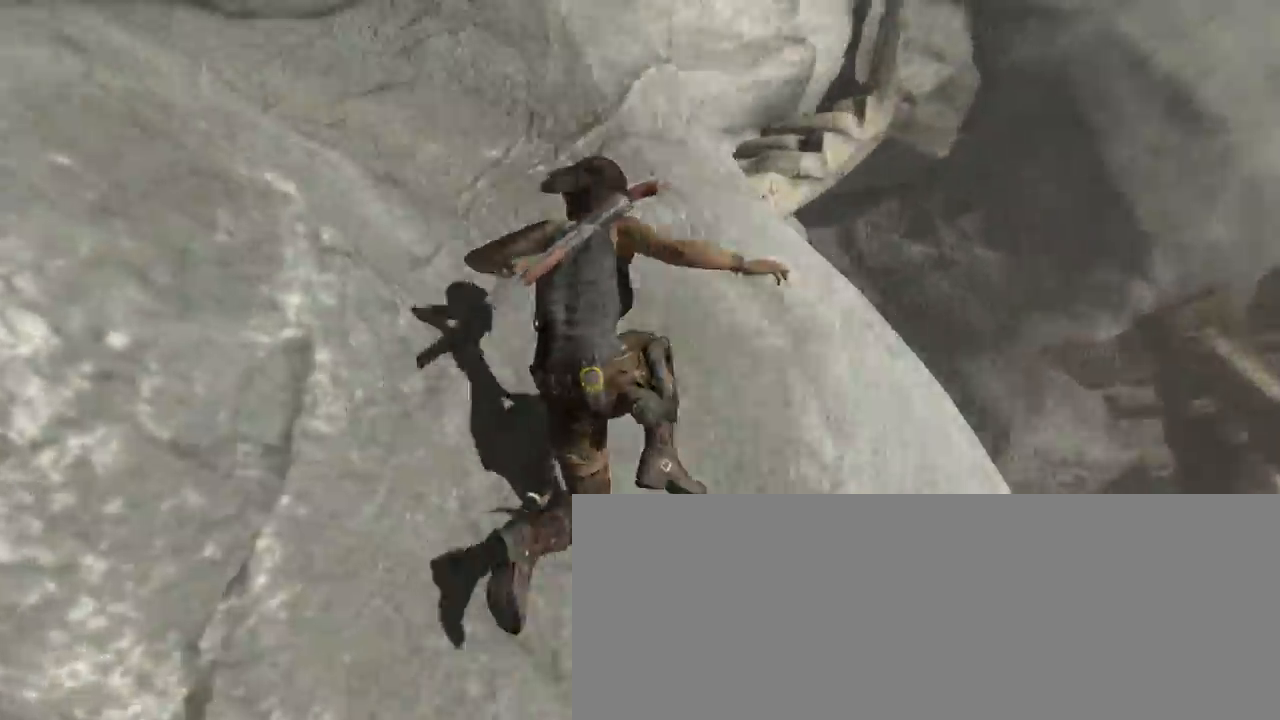
{"keys": ["q", "z"], "mouse": ["wheel_up"], "events": [[100, "mouse_wheel_down", "down"], [200, "mouse_wheel_down", "up"], [233, "mouse_wheel_up", "down"], [333, "mouse_wheel_up", "up"], [366, "mouse_wheel_down", "down"], [500, "mouse_wheel_down", "up"], [500, "mouse_wheel_up", "down"]]}
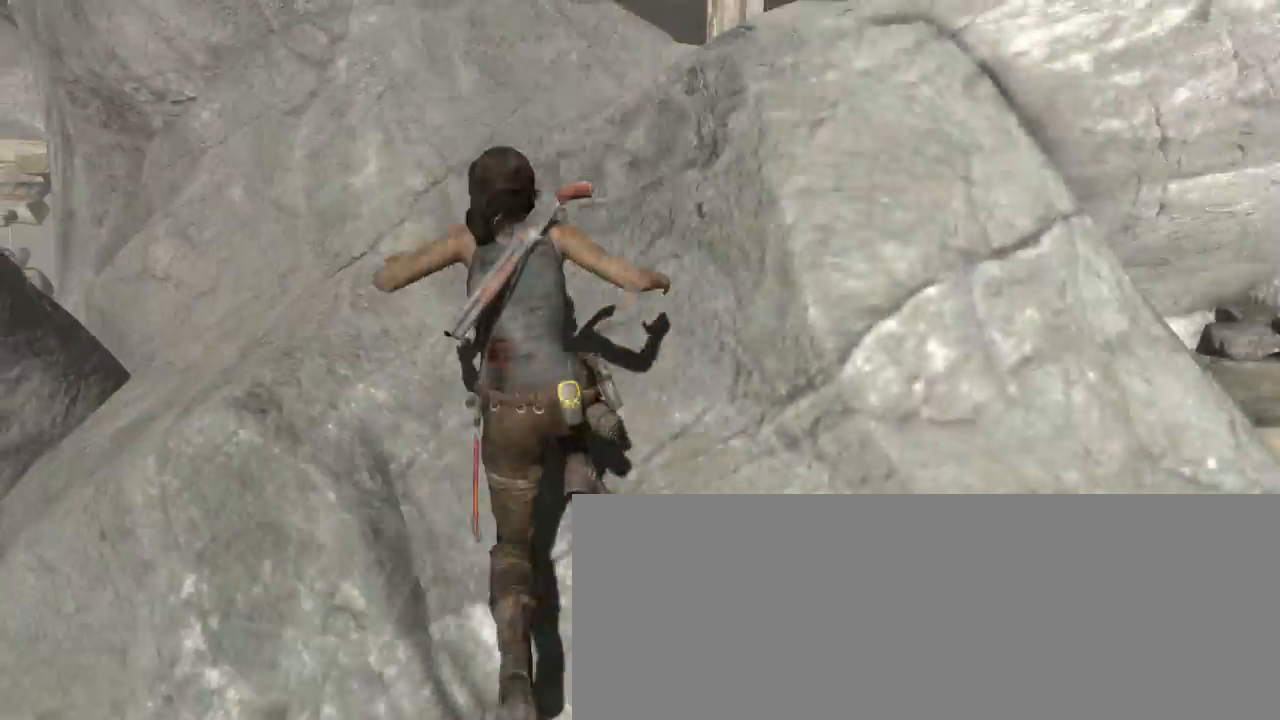
{"keys": ["z"], "mouse": ["wheel_down"], "events": [[100, "mouse_wheel_up", "up"], [166, "mouse_wheel_down", "down"], [200, "q", "up"], [266, "mouse_wheel_down", "up"], [300, "mouse_wheel_up", "down"], [433, "mouse_wheel_up", "up"], [466, "mouse_wheel_down", "down"]]}
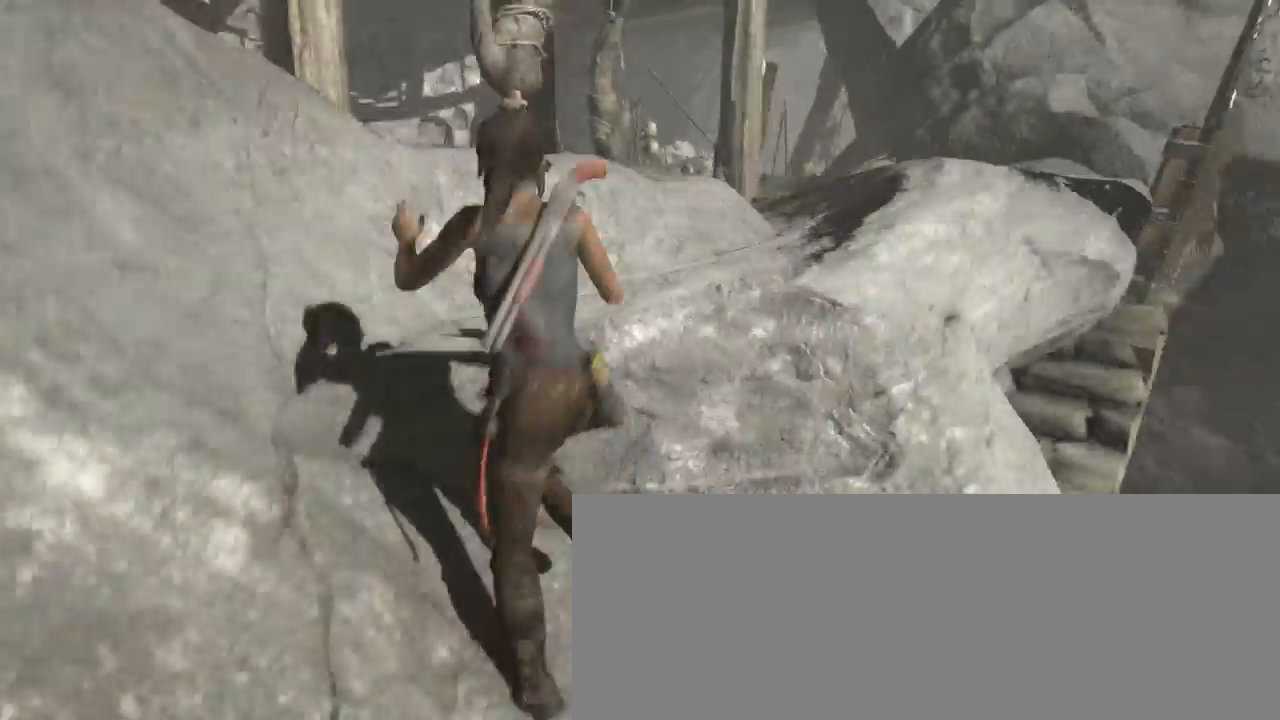
{"keys": ["z"], "mouse": ["wheel_up"], "events": [[66, "d", "down"], [133, "mouse_wheel_down", "up"], [166, "mouse_wheel_up", "down"], [266, "mouse_wheel_up", "up"], [300, "d", "up"], [333, "mouse_wheel_down", "down"], [433, "mouse_wheel_down", "up"], [466, "mouse_wheel_down", "down"], [500, "mouse_wheel_down", "up"], [500, "mouse_wheel_up", "down"]]}
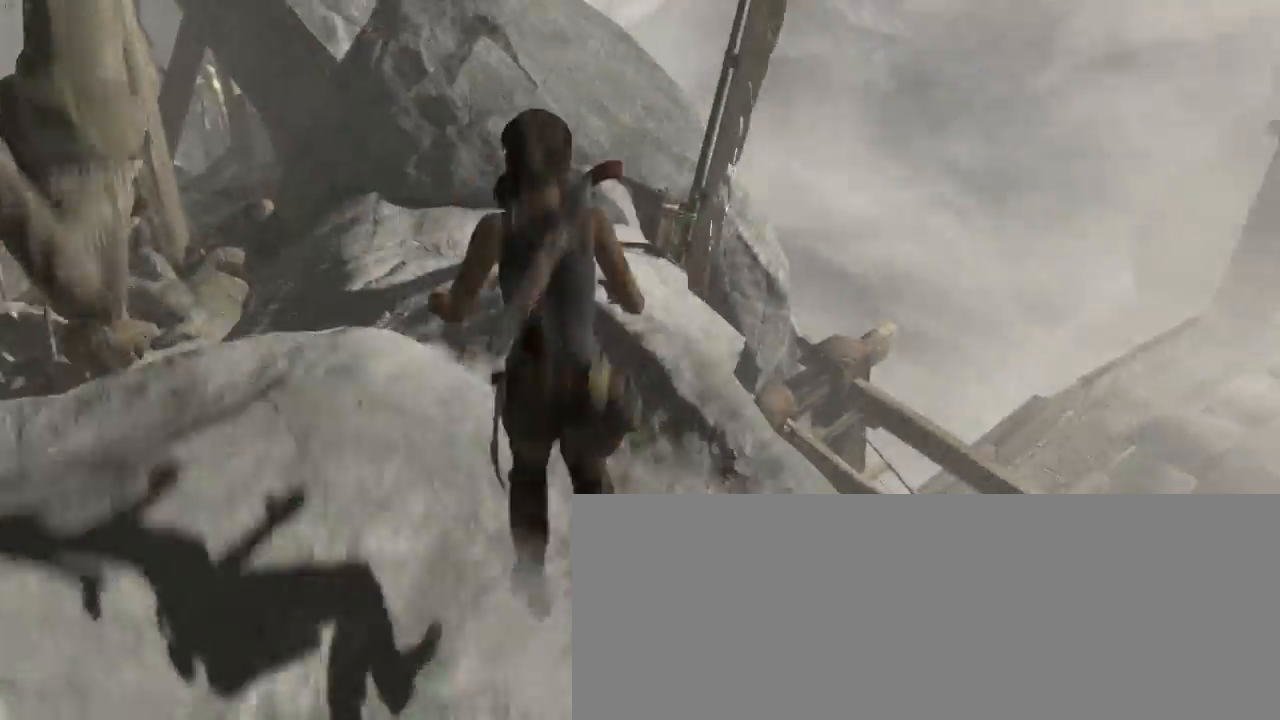
{"keys": ["q", "z"], "mouse": [], "events": [[100, "mouse_wheel_up", "up"], [200, "mouse_wheel_down", "down"], [300, "mouse_wheel_down", "up"], [333, "mouse_wheel_up", "down"], [433, "q", "down"], [500, "mouse_wheel_up", "up"]]}
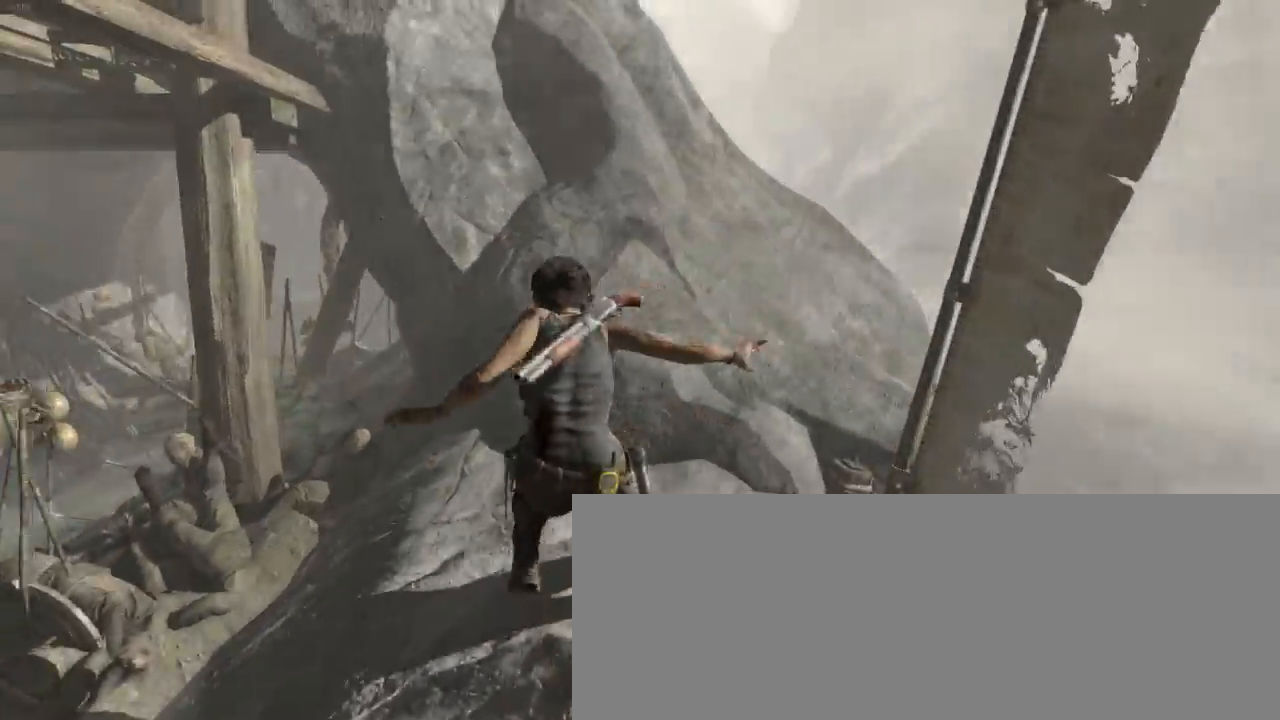
{"keys": ["z"], "mouse": [], "events": [[33, "mouse_wheel_down", "down"], [100, "q", "up"], [166, "mouse_wheel_down", "up"], [166, "mouse_wheel_up", "down"], [300, "mouse_wheel_up", "up"], [400, "mouse_wheel_down", "down"], [500, "mouse_wheel_down", "up"]]}